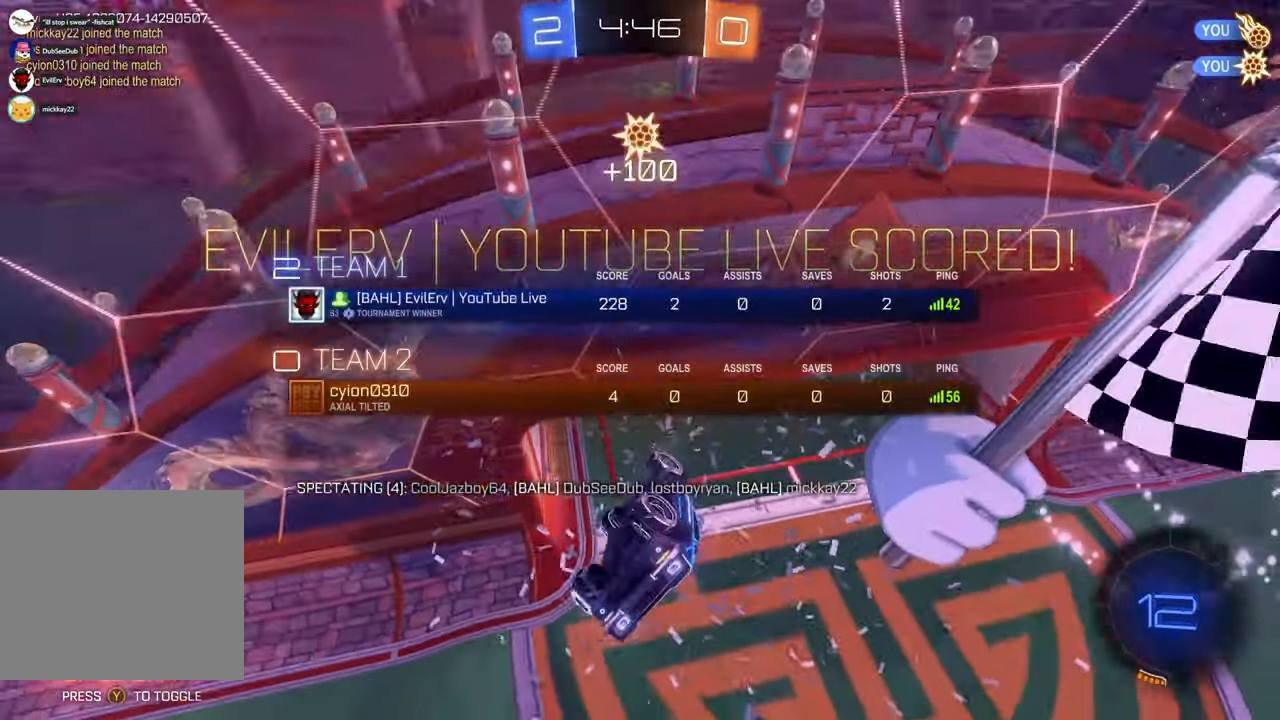
Gameplay with a controller (Xbox layout); each line is a JSON object with the inputs held at the frame after it (dt_ms = milliseconds from this image to that frame). "events" lists button and stick changes between this image and that frame as [ms after this image, input, new state], when the widget could be followed in between. Not read: DPAD_LEFT L1 L3 R1 R3.
{"dt_ms": 500, "buttons": [], "left_stick": "center", "right_stick": "center", "events": [[383, "left_stick", "center"], [400, "DPAD_RIGHT", "down"], [467, "DPAD_RIGHT", "up"]]}
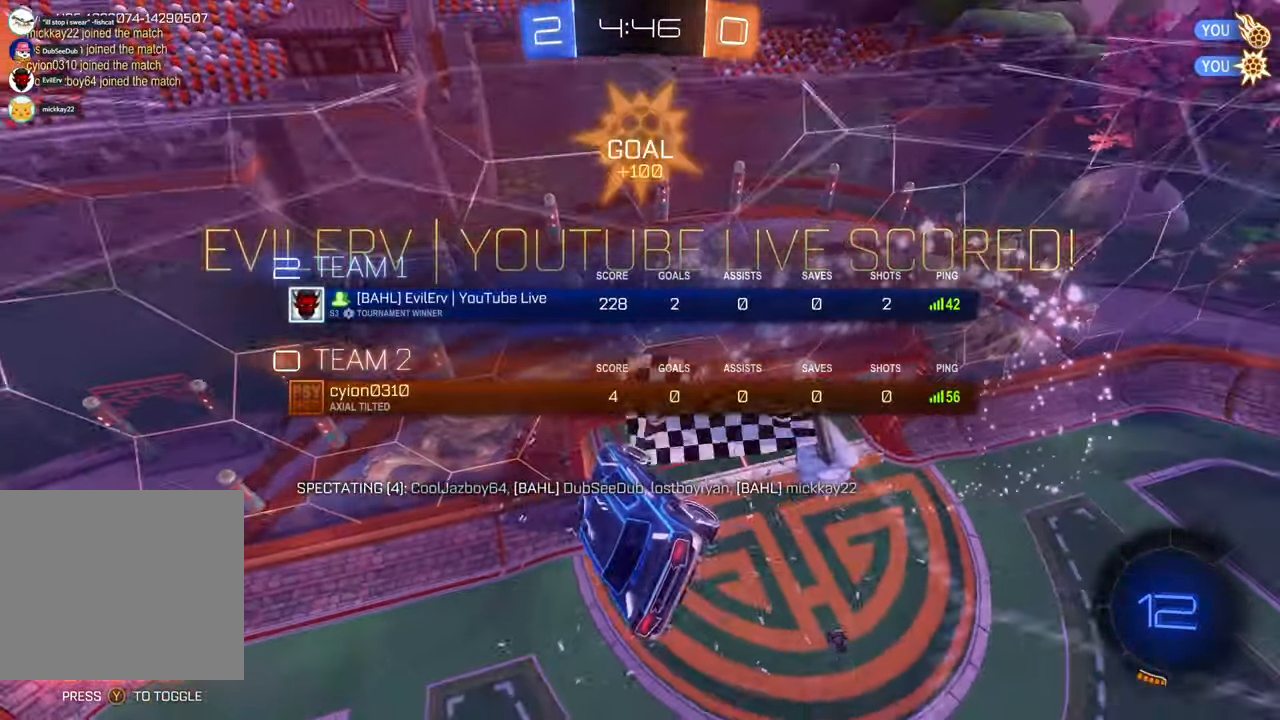
{"dt_ms": 500, "buttons": [], "left_stick": "down-right", "right_stick": "center", "events": [[250, "left_stick", "down-right"]]}
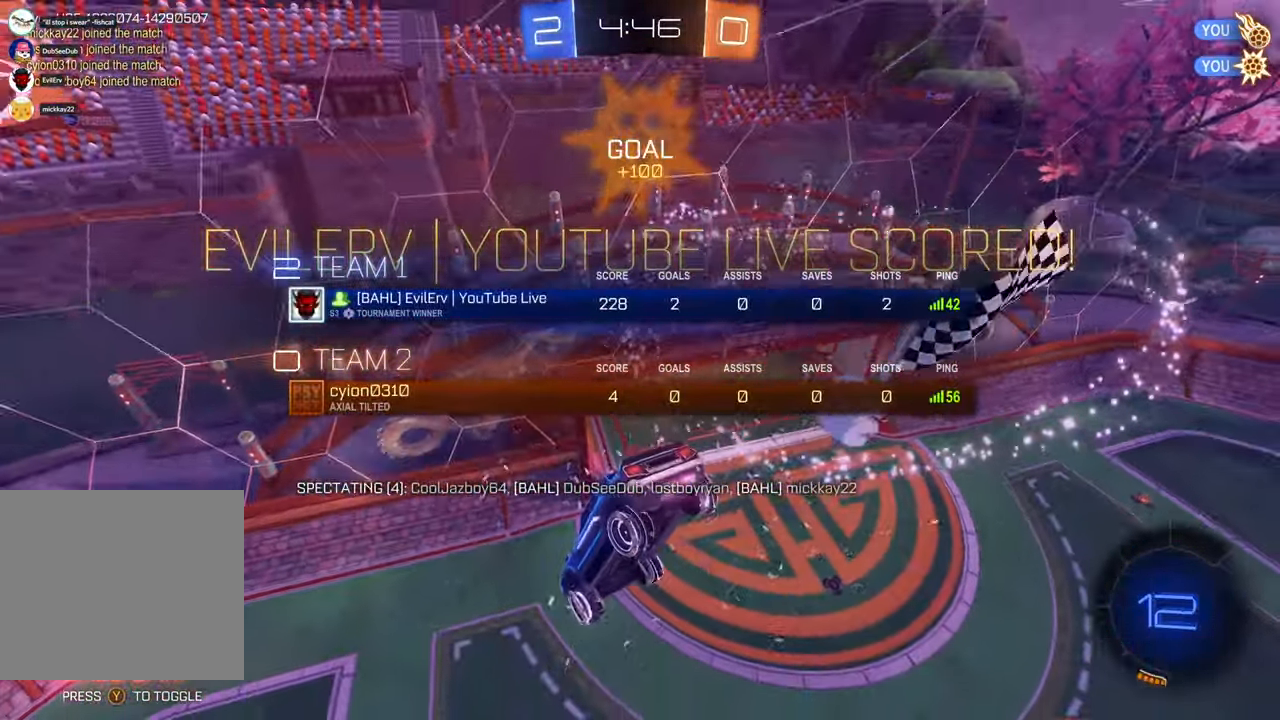
{"dt_ms": 500, "buttons": [], "left_stick": "down-right", "right_stick": "center", "events": []}
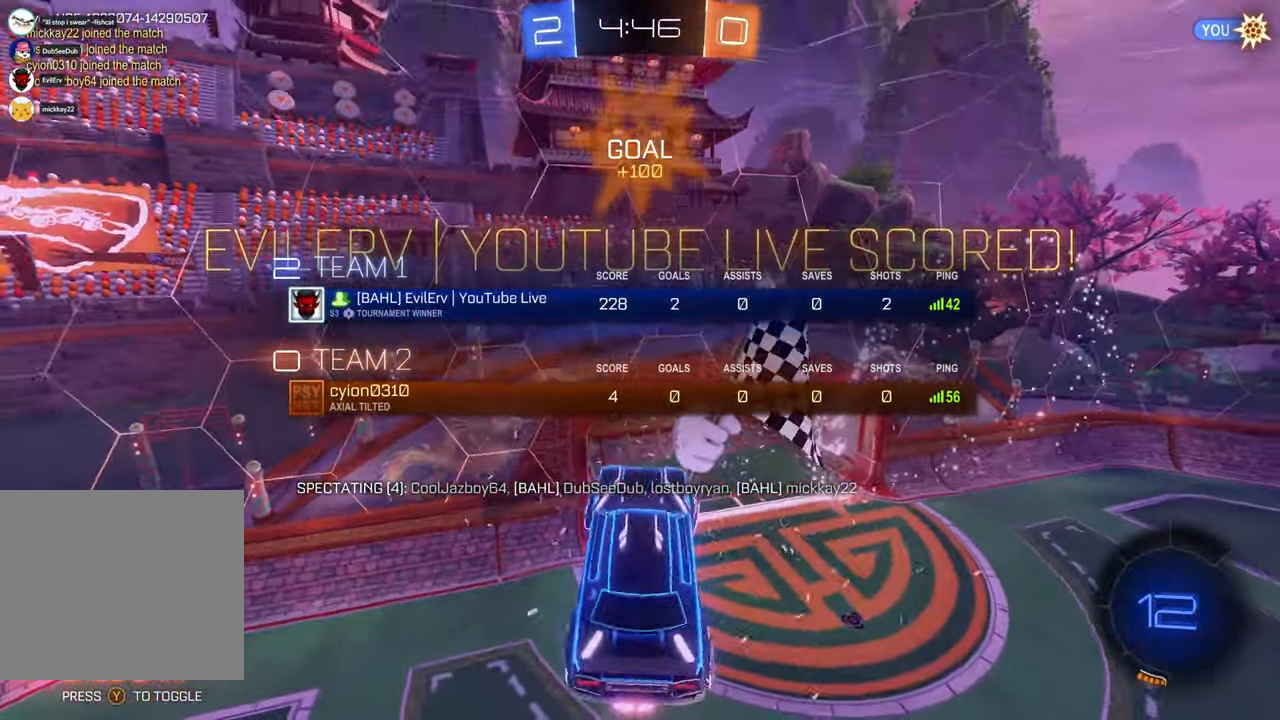
{"dt_ms": 500, "buttons": [], "left_stick": "down-right", "right_stick": "center", "events": []}
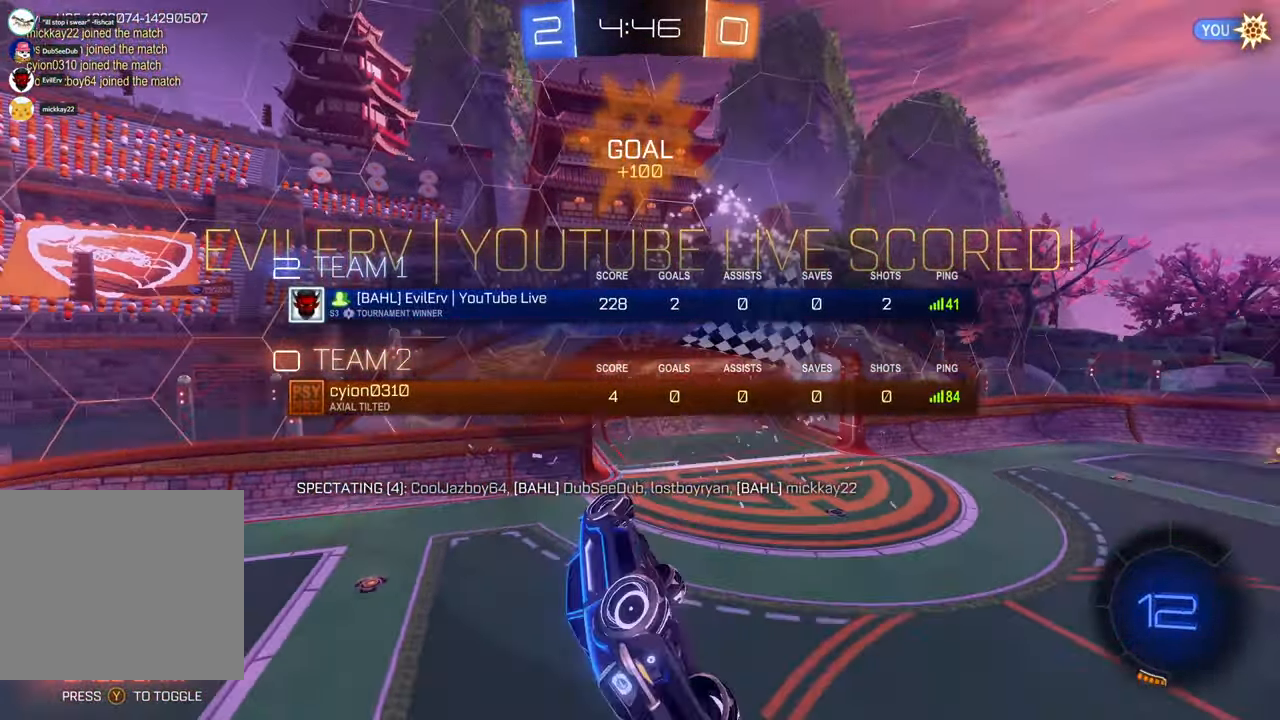
{"dt_ms": 500, "buttons": [], "left_stick": "center", "right_stick": "center", "events": [[350, "R2", "down"], [367, "R2", "up"], [433, "left_stick", "center"]]}
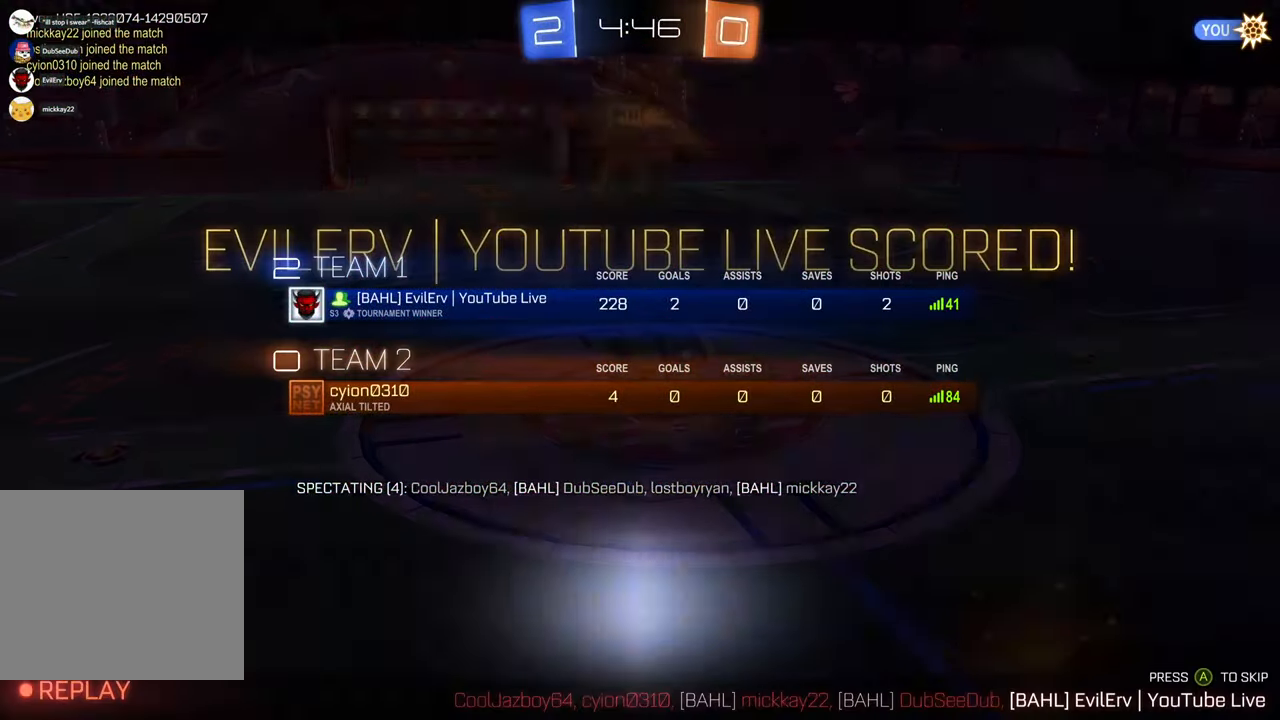
{"dt_ms": 500, "buttons": [], "left_stick": "center", "right_stick": "center", "events": []}
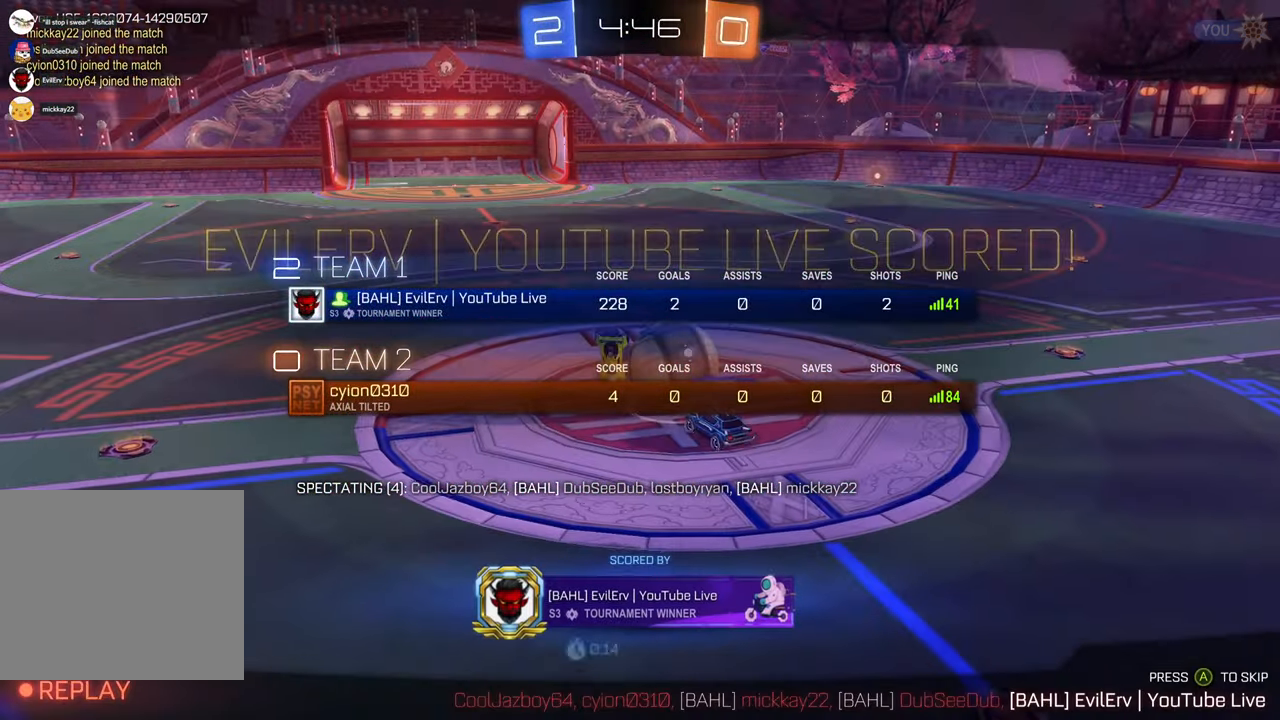
{"dt_ms": 1000, "buttons": [], "left_stick": "center", "right_stick": "center"}